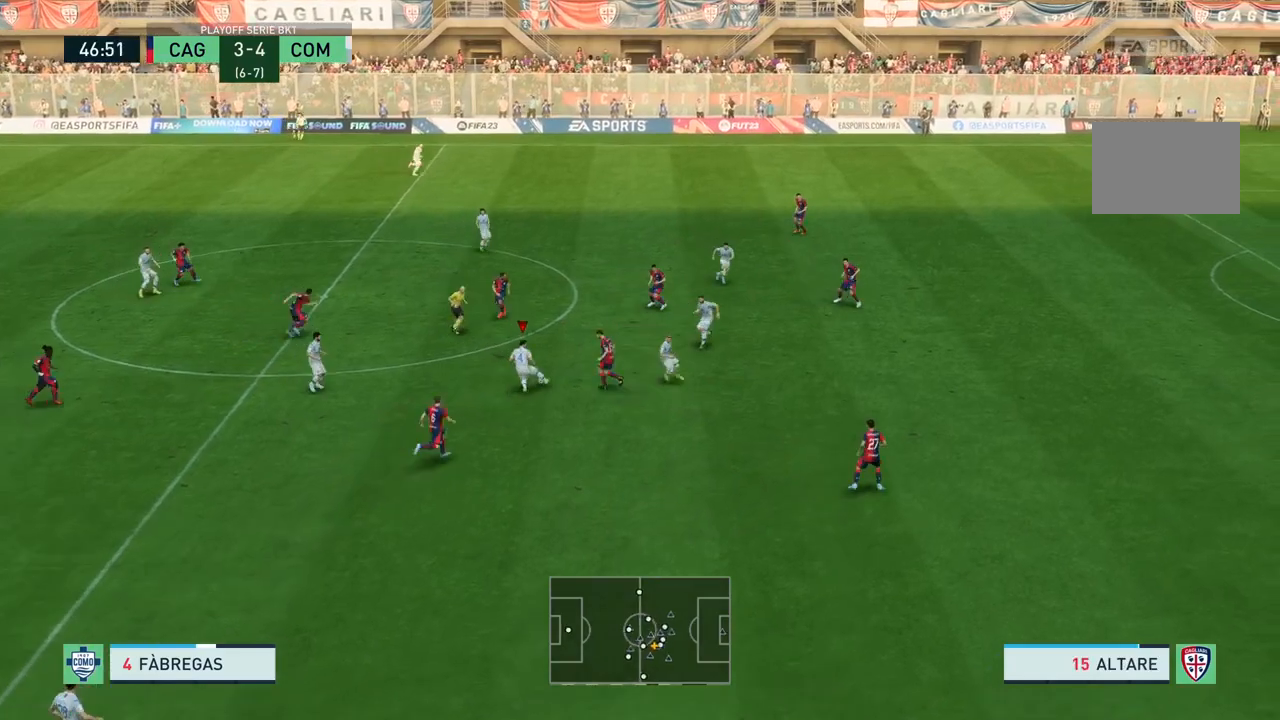
Gameplay with a controller (PlayStation layout); each line is a JSON object with the inputs held at the frame after it. "events" lists button and stick changes between this image and that frame as [ms after this image, input, new state], when the widget could be followed in between. Not read: L3 R3.
{"buttons": [], "left_stick": "down-left", "right_stick": "center", "events": [[67, "left_stick", "down"], [500, "left_stick", "down-left"]]}
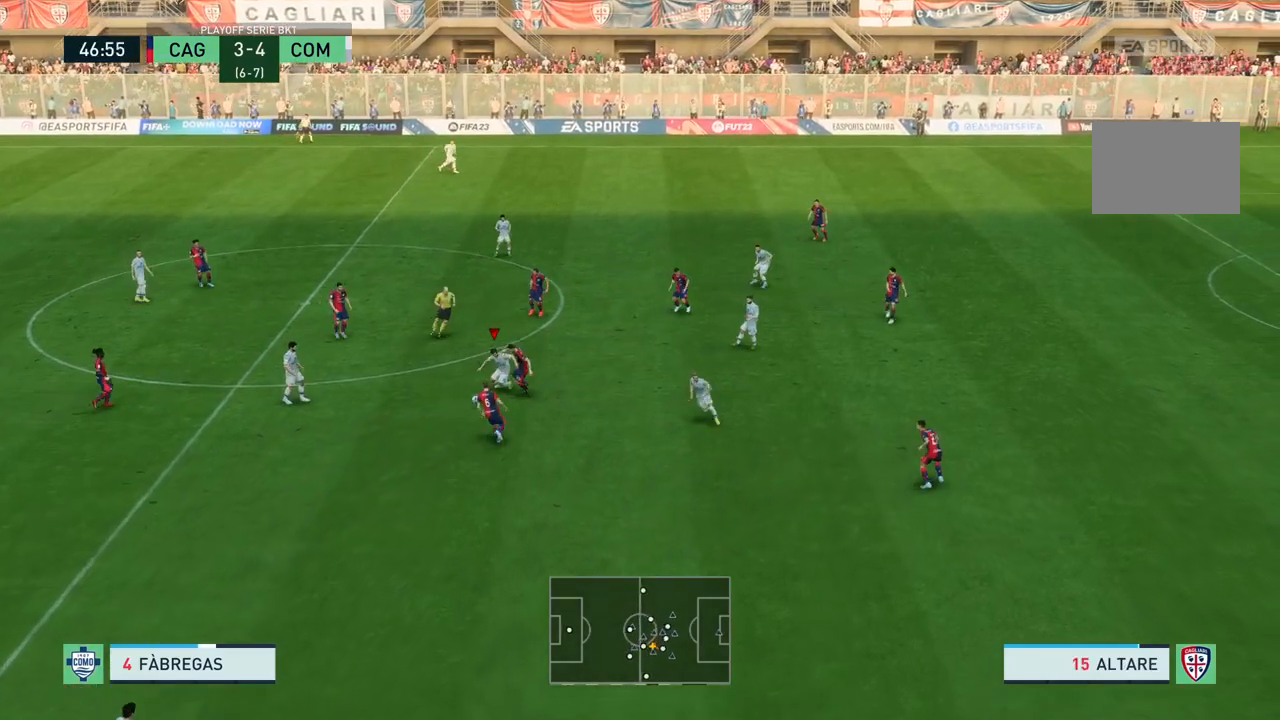
{"buttons": [], "left_stick": "down-left", "right_stick": "center", "events": [[267, "left_stick", "left"], [467, "left_stick", "down-left"]]}
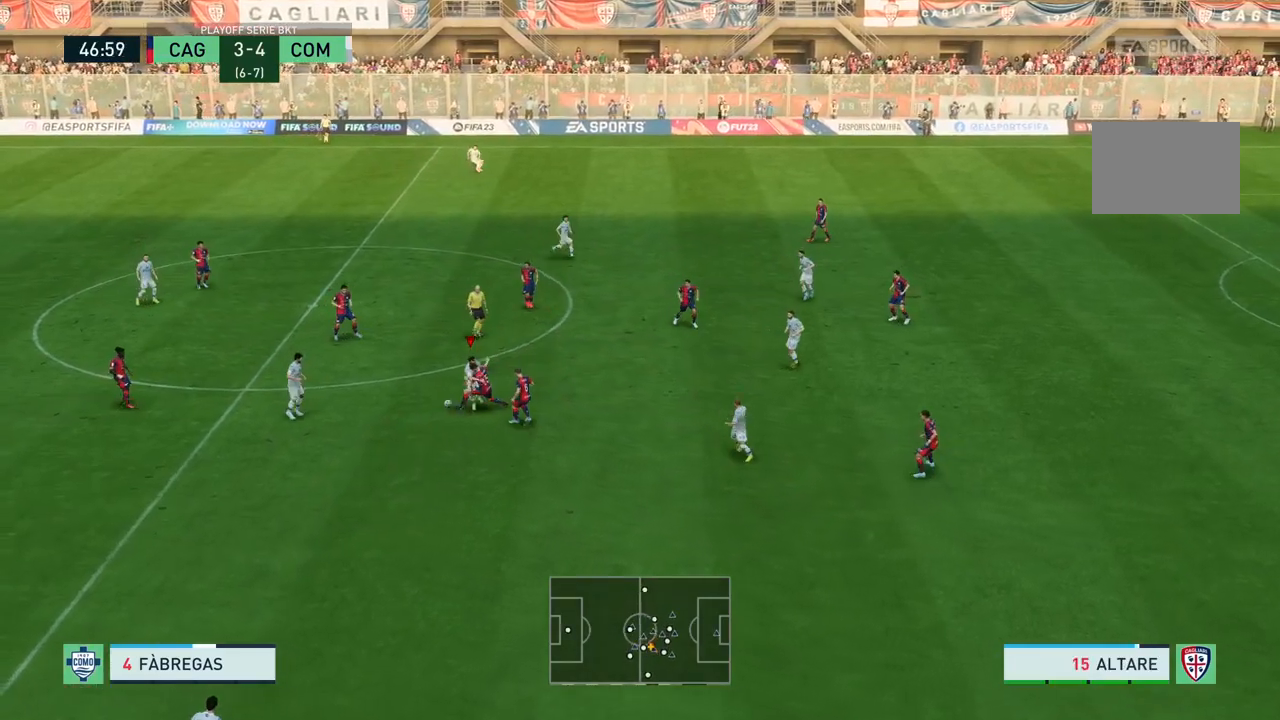
{"buttons": [], "left_stick": "left", "right_stick": "center", "events": [[100, "left_stick", "down"], [467, "left_stick", "left"]]}
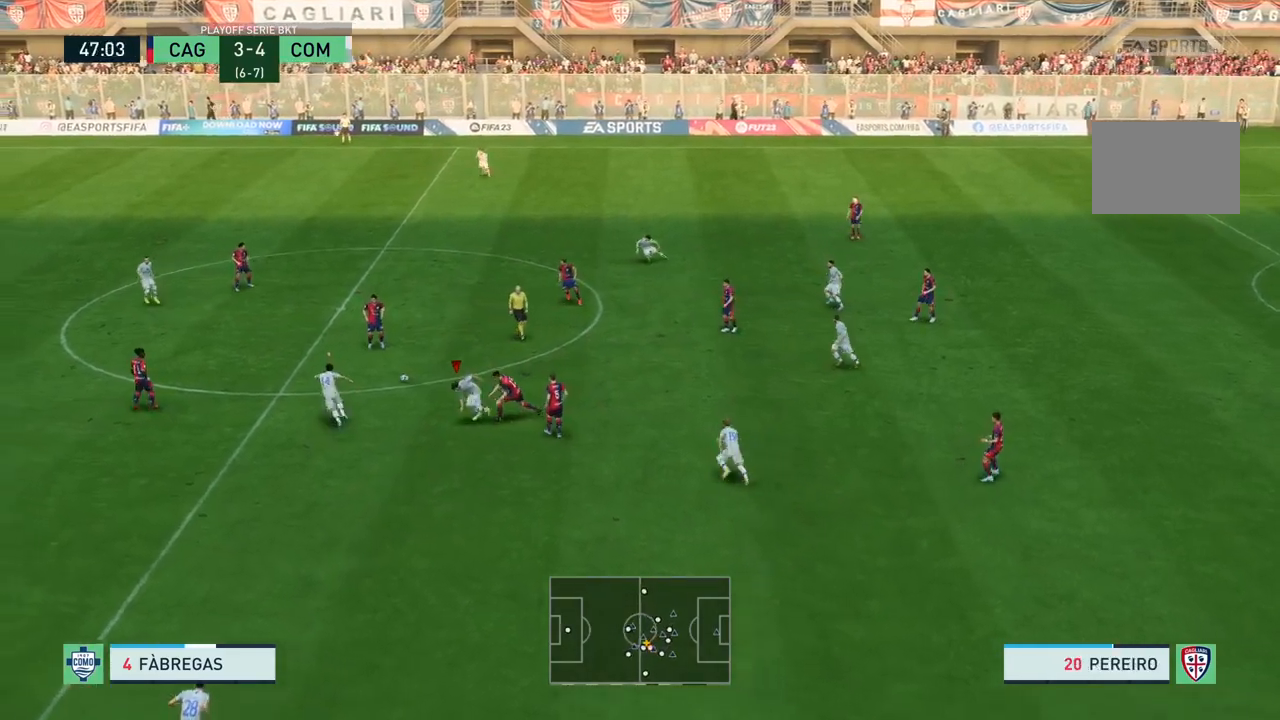
{"buttons": [], "left_stick": "up", "right_stick": "center", "events": [[67, "left_stick", "up"]]}
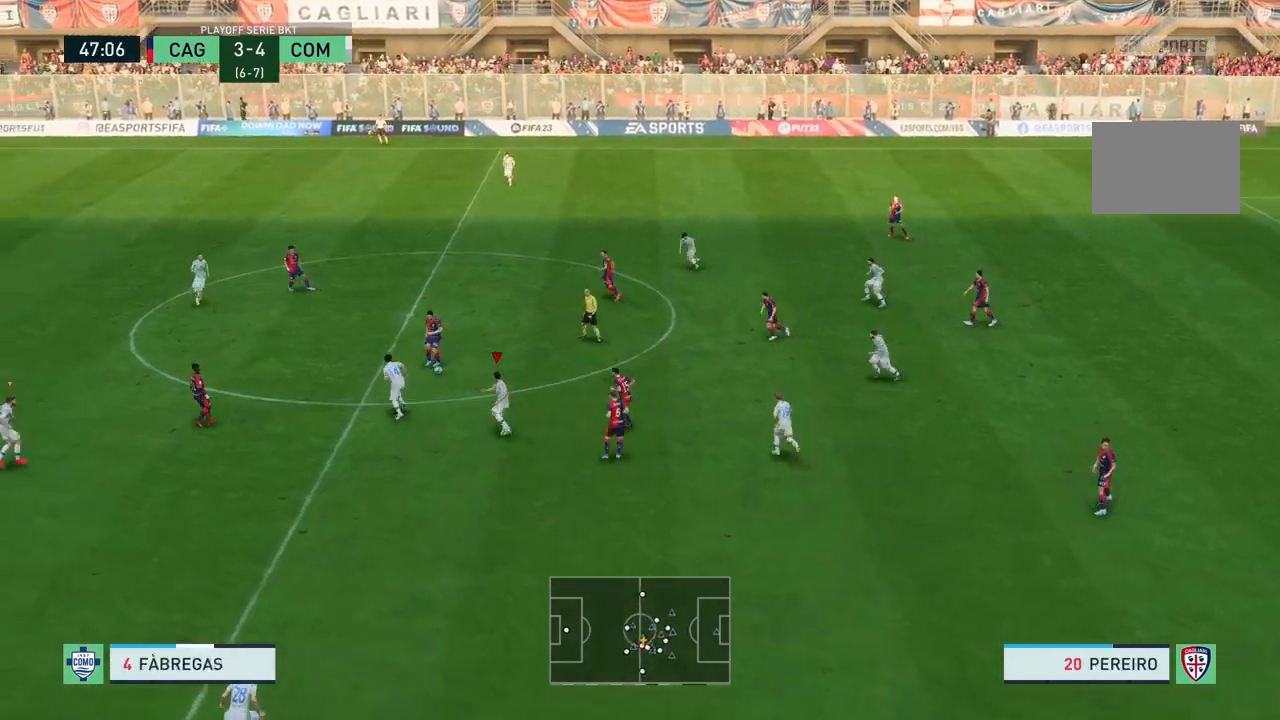
{"buttons": ["R2"], "left_stick": "up", "right_stick": "center", "events": [[100, "R2", "down"], [300, "L1", "down"], [400, "L1", "up"]]}
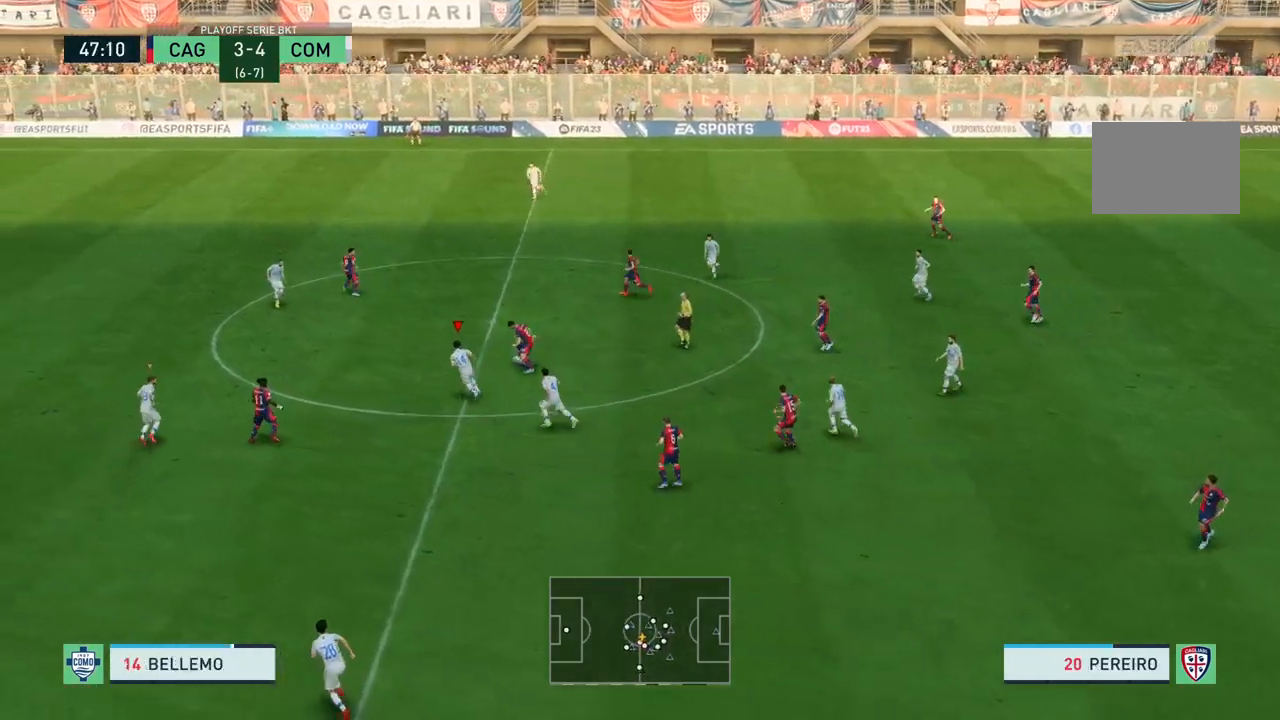
{"buttons": [], "left_stick": "up", "right_stick": "center", "events": [[434, "R2", "up"]]}
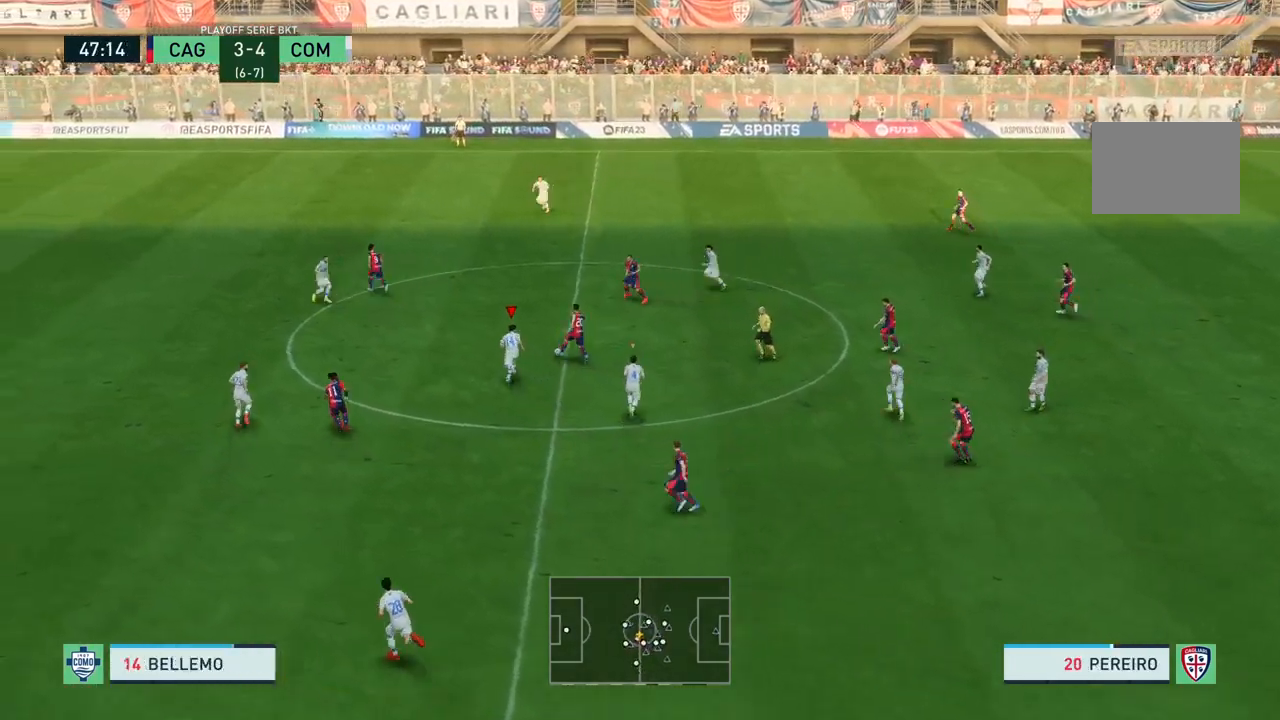
{"buttons": ["R2"], "left_stick": "up", "right_stick": "center"}
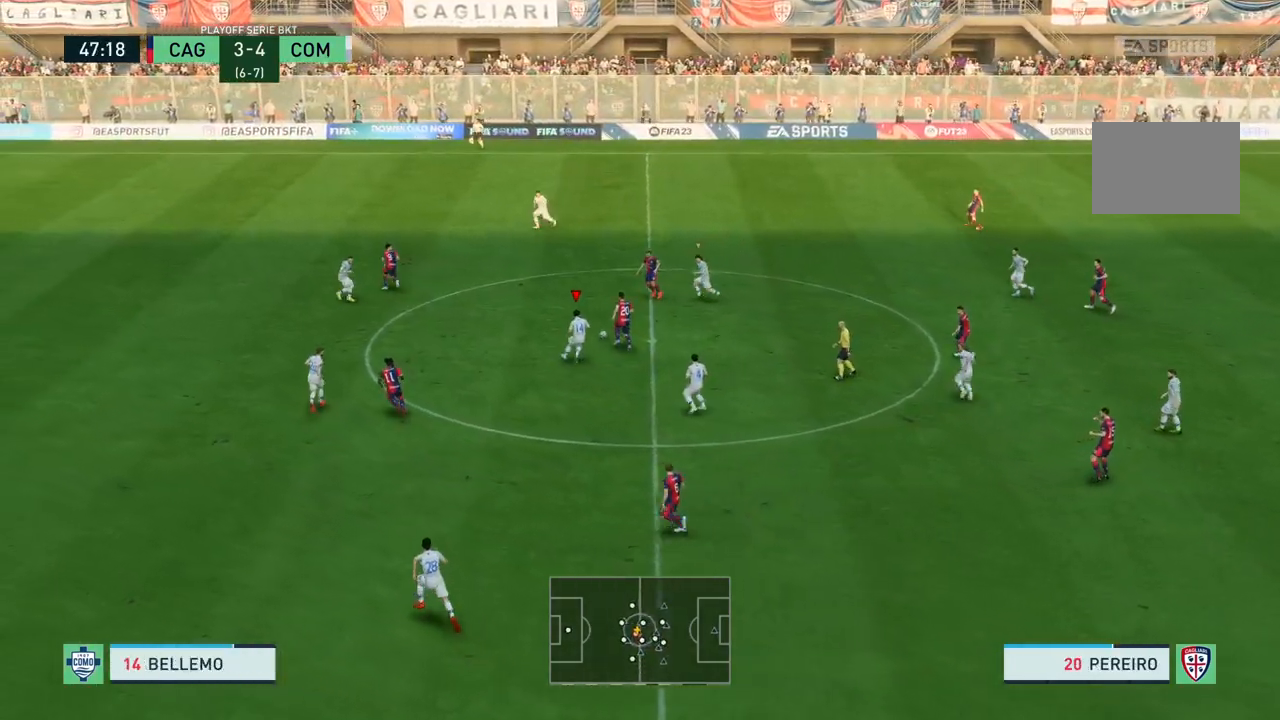
{"buttons": ["R2"], "left_stick": "up", "right_stick": "center", "events": [[201, "R2", "up"], [267, "R2", "down"]]}
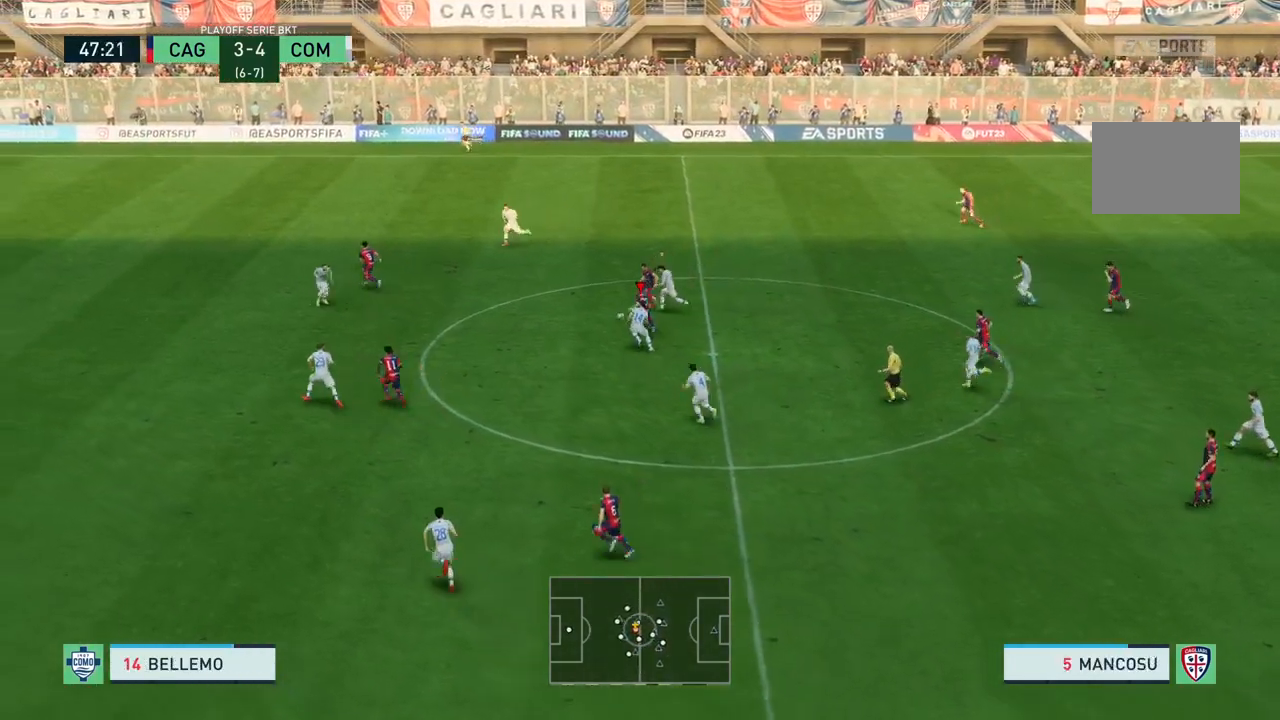
{"buttons": ["R2"], "left_stick": "up-left", "right_stick": "center", "events": [[300, "left_stick", "up-left"]]}
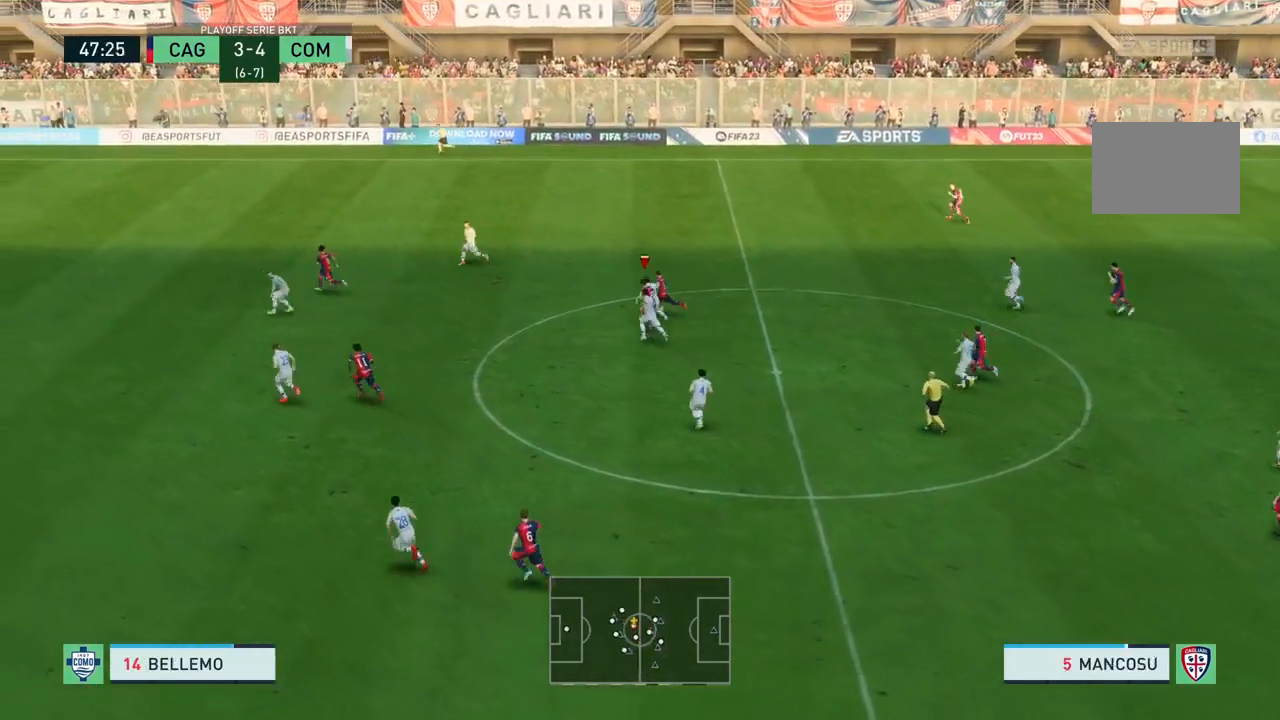
{"buttons": ["R2"], "left_stick": "up-left", "right_stick": "center", "events": []}
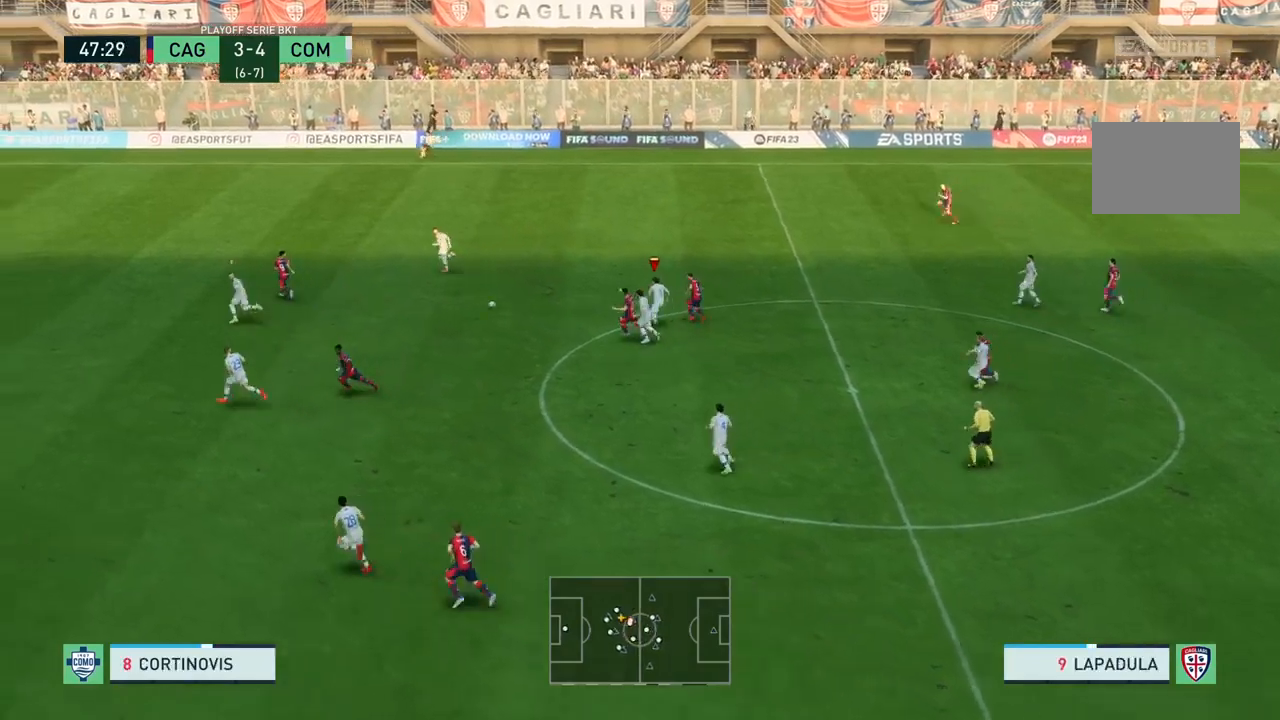
{"buttons": [], "left_stick": "up-right", "right_stick": "center", "events": [[233, "R2", "up"], [300, "left_stick", "left"], [367, "R2", "down"], [467, "left_stick", "up-right"], [500, "R2", "up"]]}
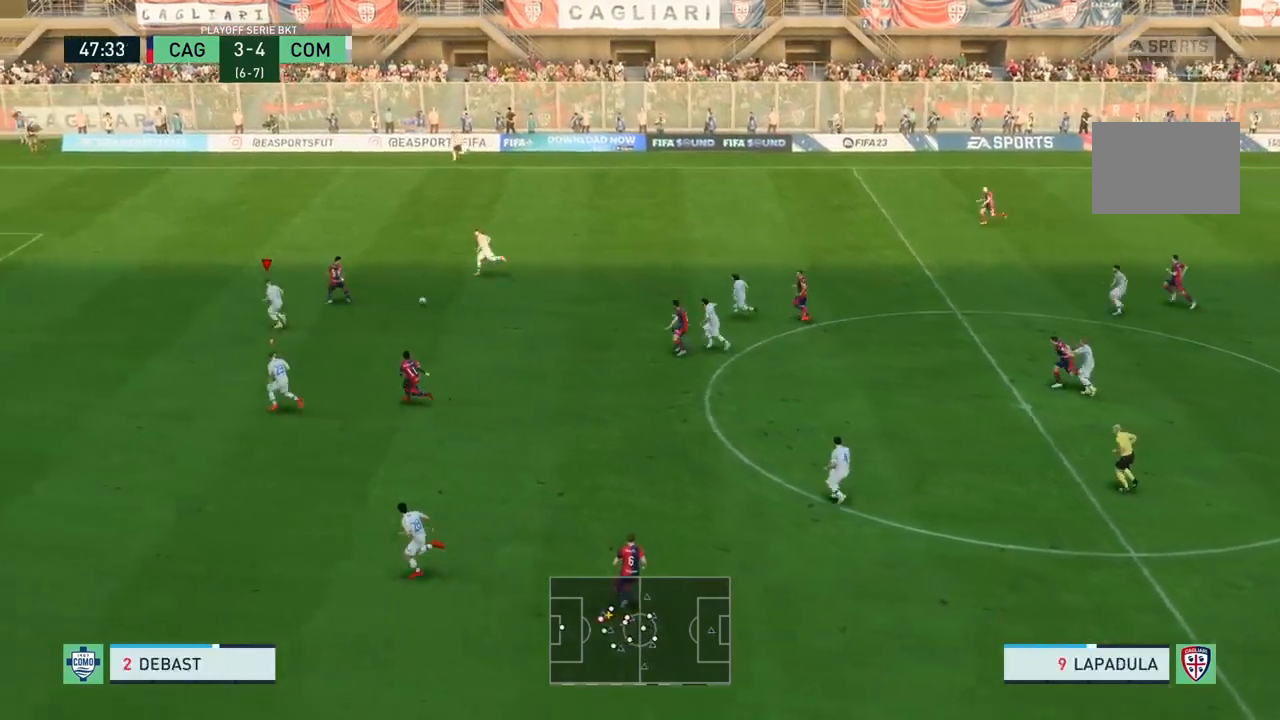
{"buttons": ["L2", "R2"], "left_stick": "up", "right_stick": "center", "events": [[167, "L2", "down"], [301, "left_stick", "up"], [401, "R2", "down"]]}
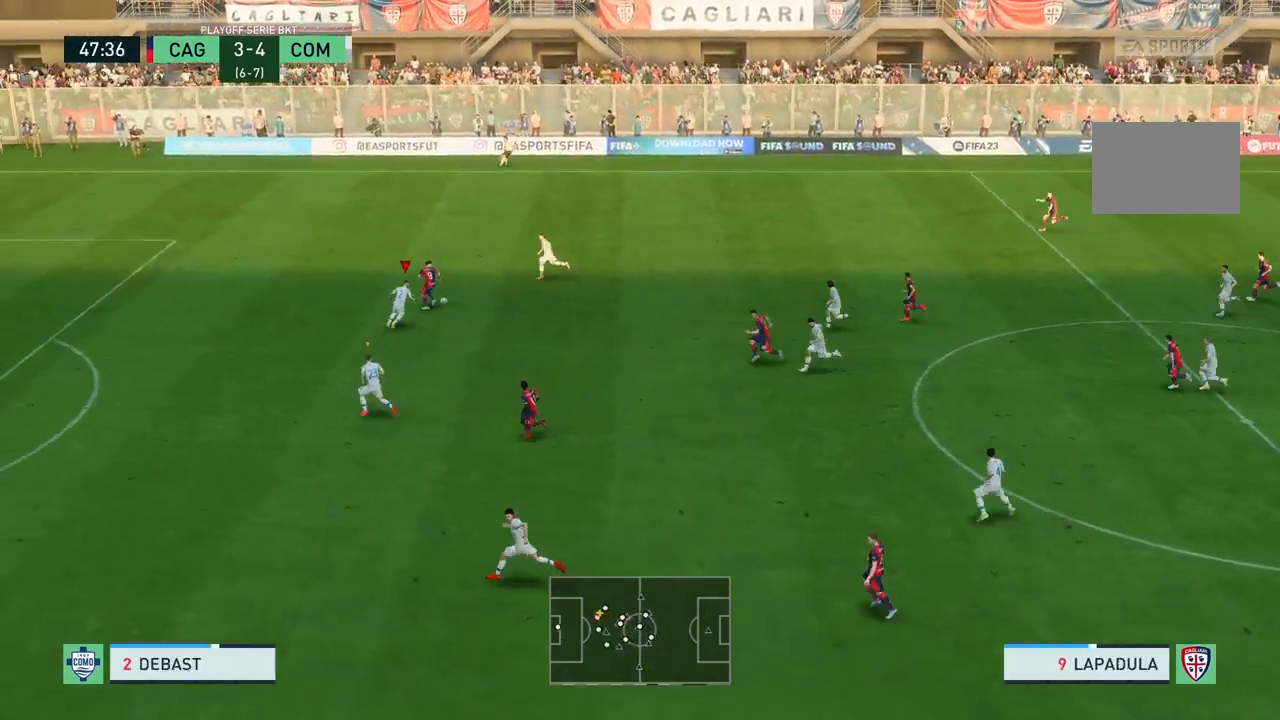
{"buttons": ["R2"], "left_stick": "up-left", "right_stick": "center", "events": [[133, "L2", "up"], [300, "left_stick", "up-left"]]}
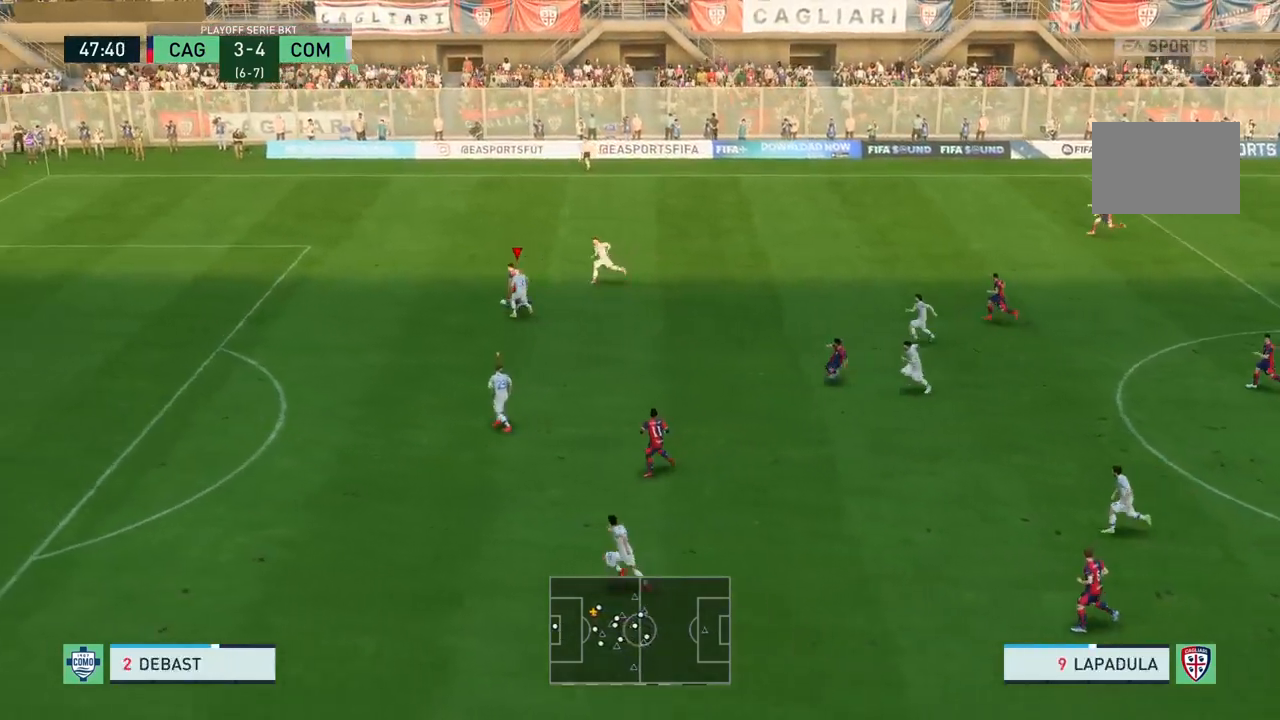
{"buttons": ["CIRCLE", "R2"], "left_stick": "up-left", "right_stick": "center", "events": [[467, "CIRCLE", "down"]]}
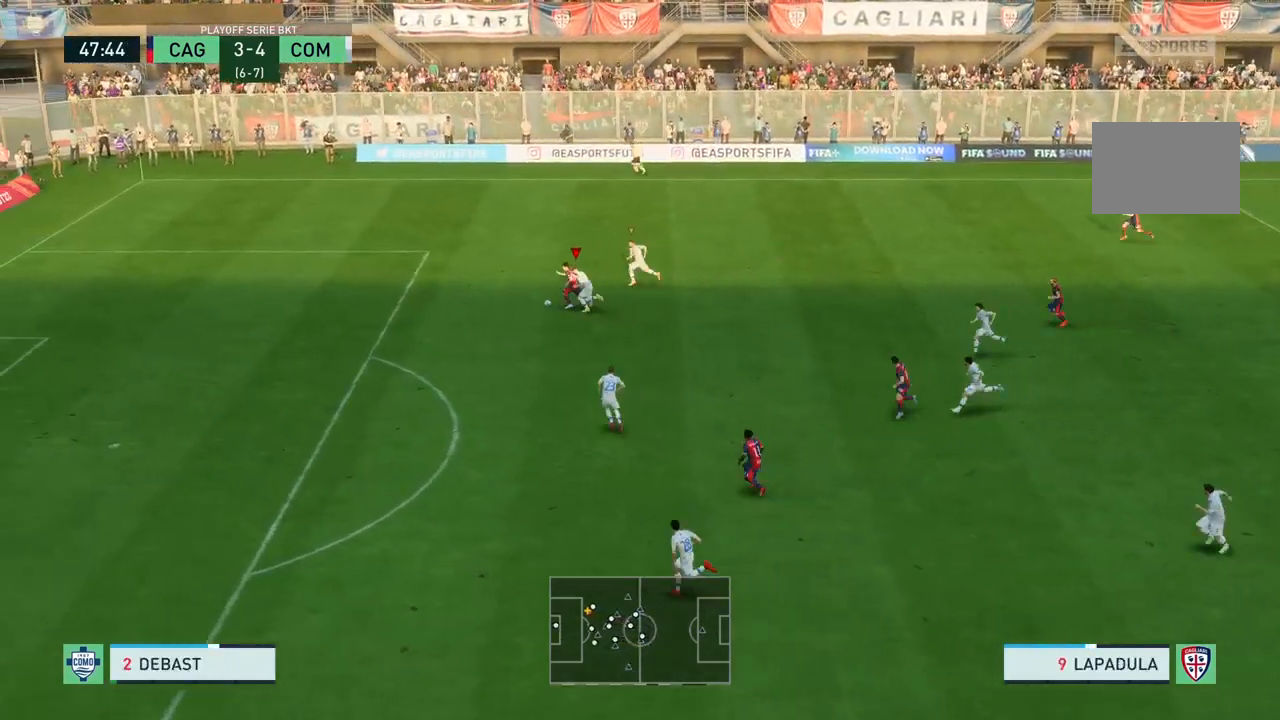
{"buttons": ["CIRCLE", "R2"], "left_stick": "up-left", "right_stick": "center", "events": []}
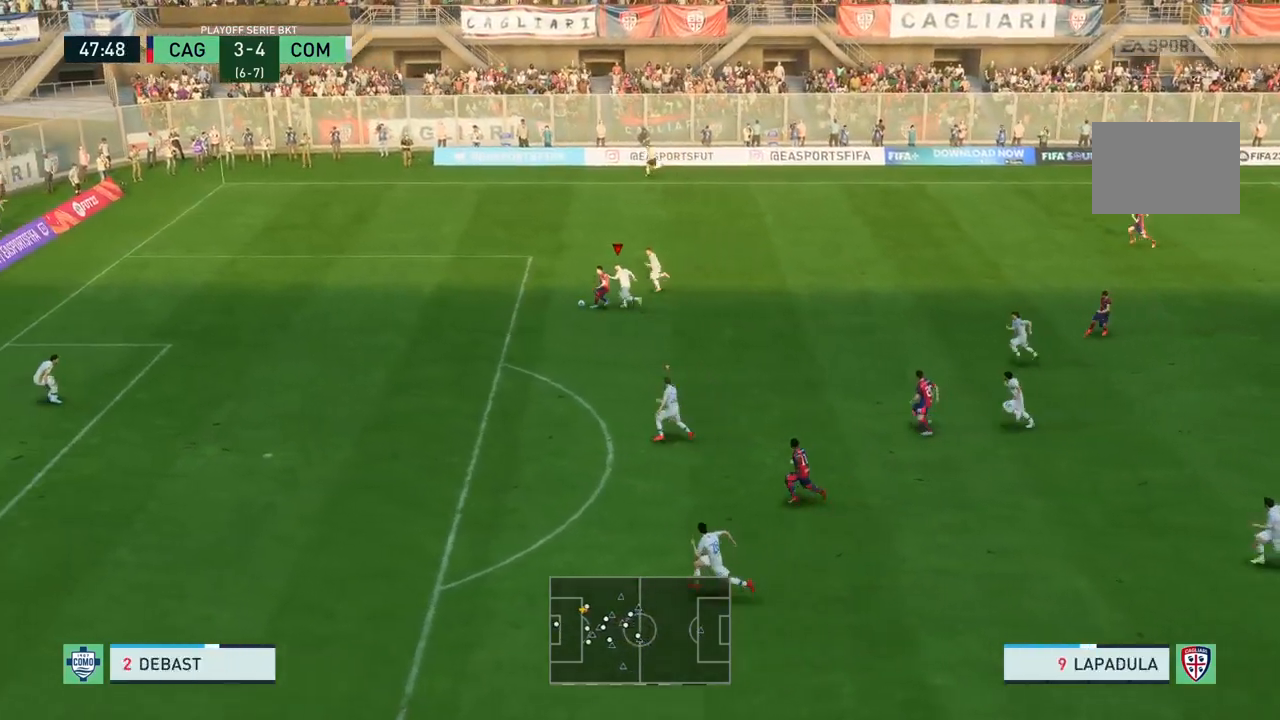
{"buttons": ["CIRCLE", "R2"], "left_stick": "left", "right_stick": "center", "events": [[167, "left_stick", "left"]]}
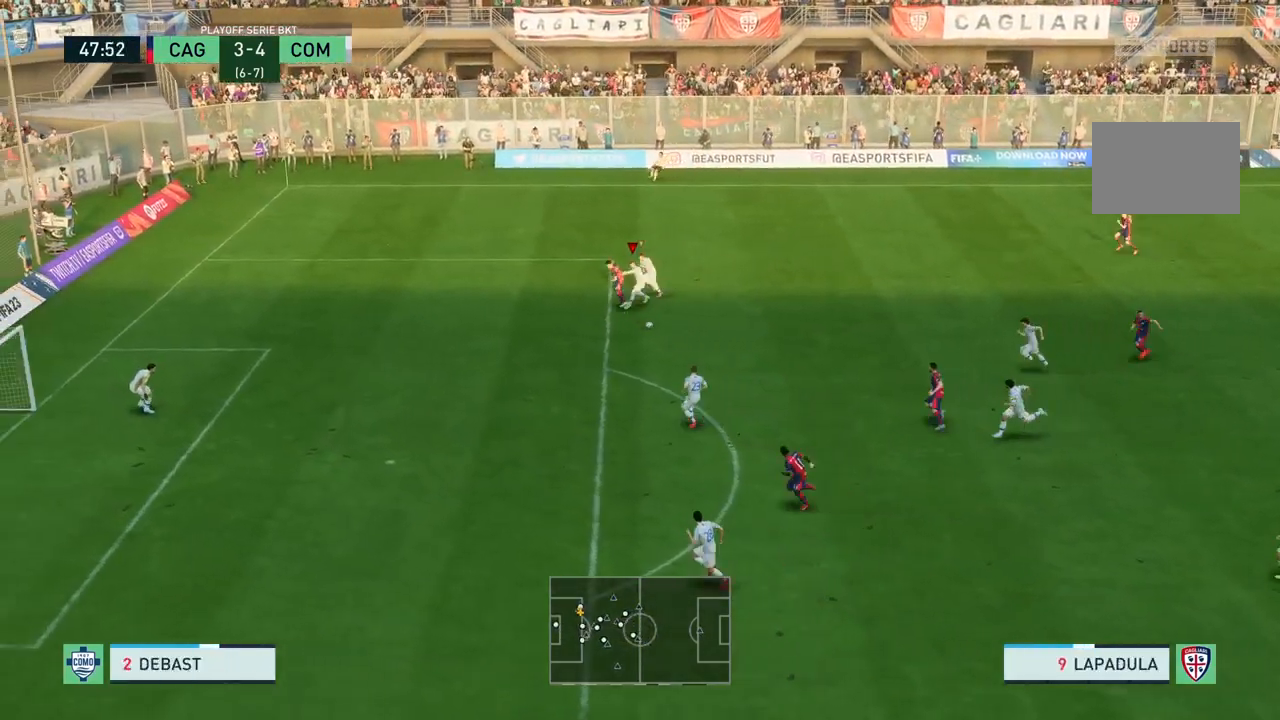
{"buttons": [], "left_stick": "up-right", "right_stick": "center", "events": [[367, "CIRCLE", "up"], [367, "left_stick", "up-right"], [500, "R2", "up"]]}
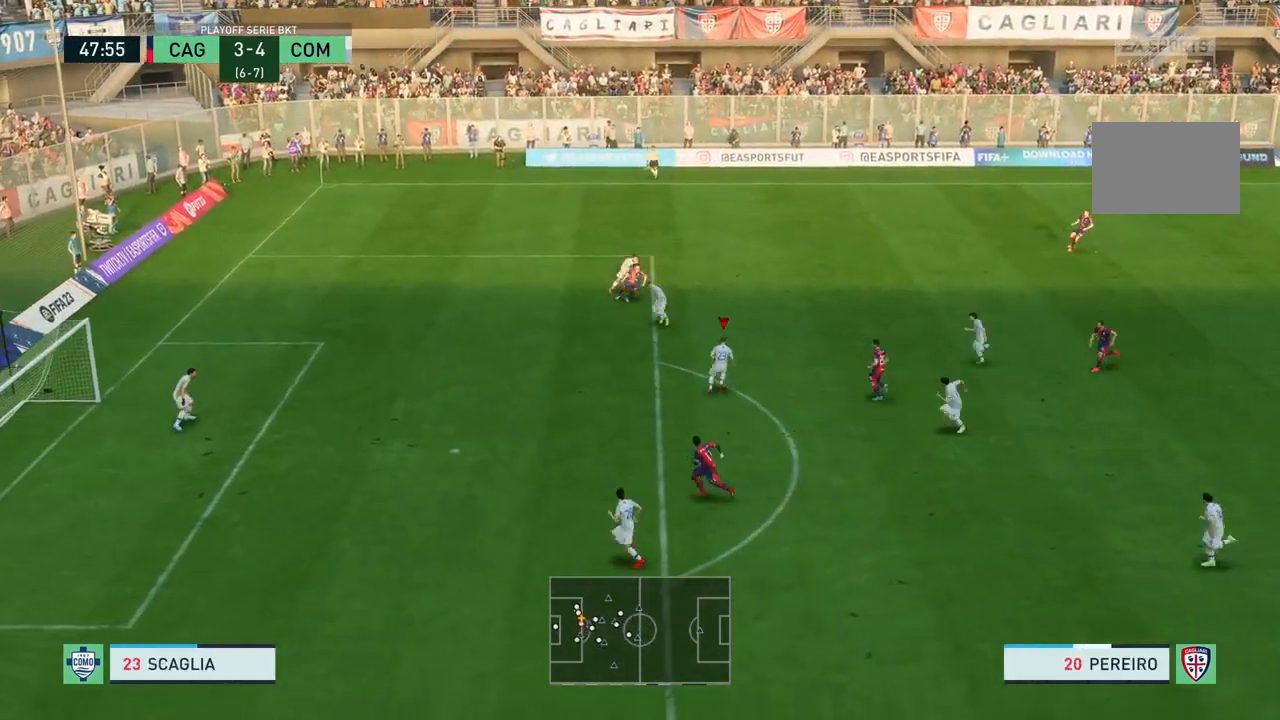
{"buttons": [], "left_stick": "right", "right_stick": "center", "events": [[34, "CIRCLE", "down"], [67, "left_stick", "right"], [401, "CIRCLE", "up"]]}
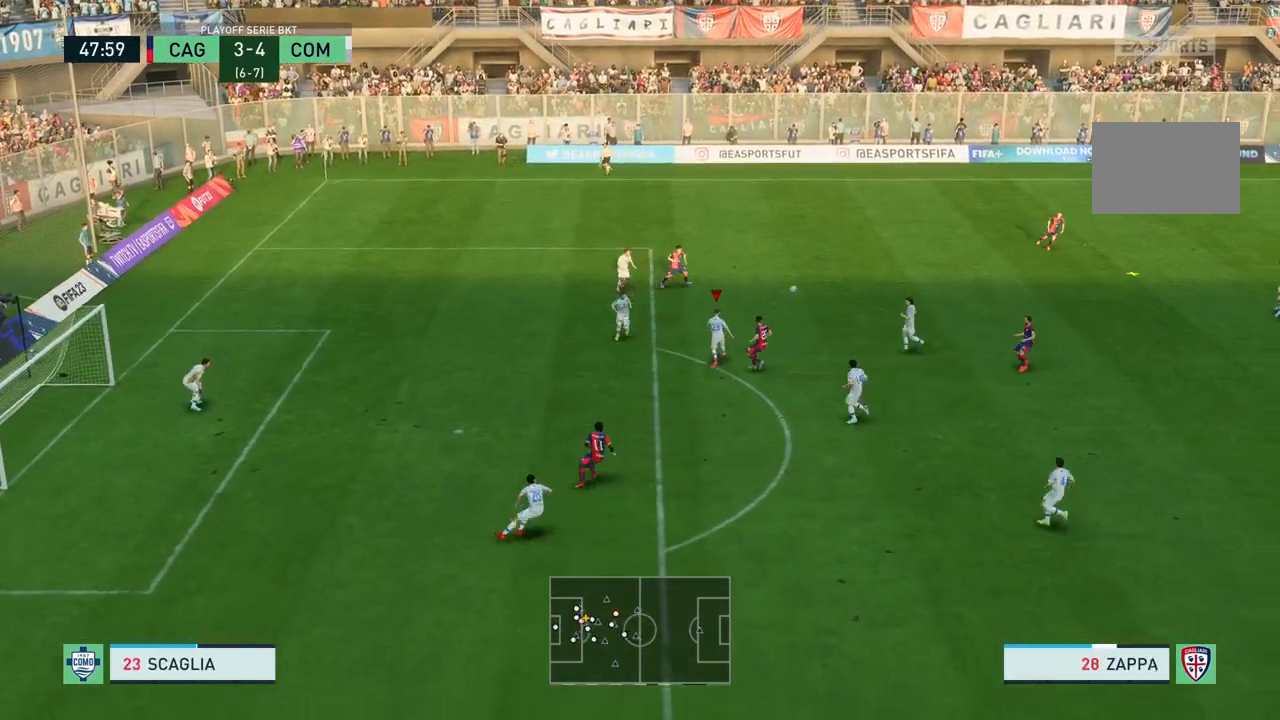
{"buttons": [], "left_stick": "right", "right_stick": "center", "events": []}
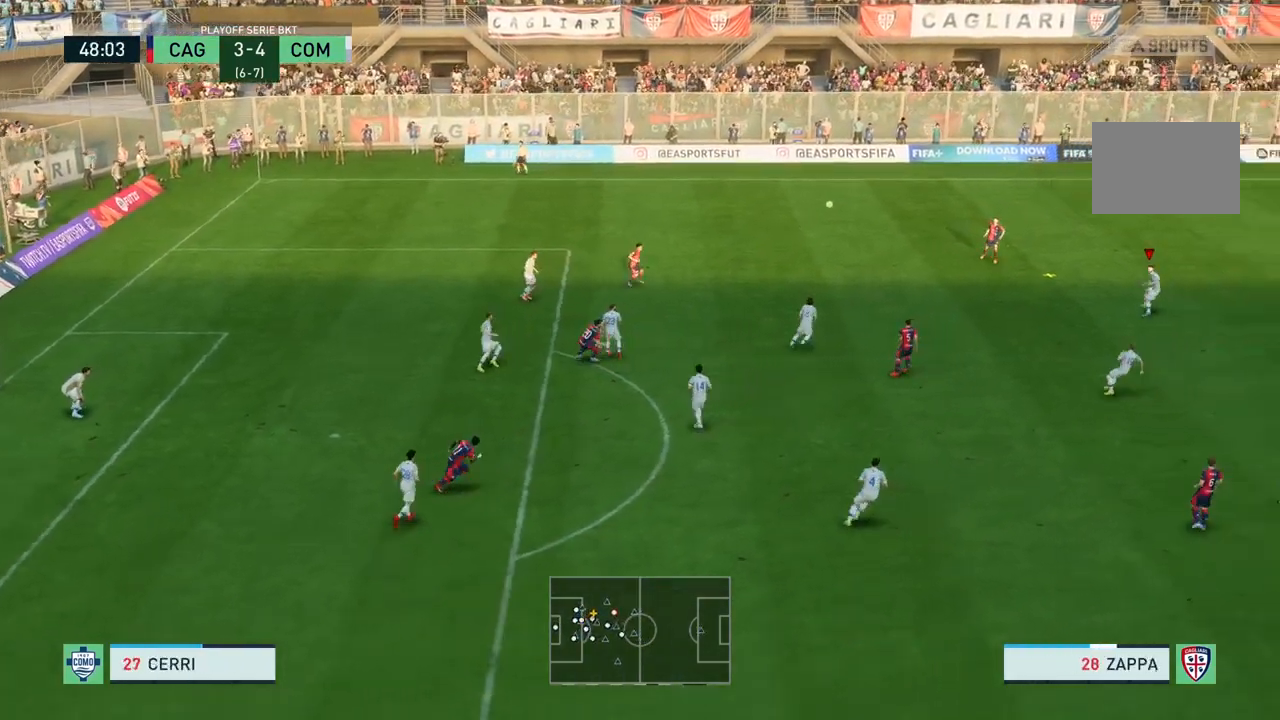
{"buttons": ["TRIANGLE"], "left_stick": "left", "right_stick": "center", "events": [[100, "left_stick", "down-right"], [301, "left_stick", "up"], [367, "TRIANGLE", "down"], [401, "left_stick", "left"]]}
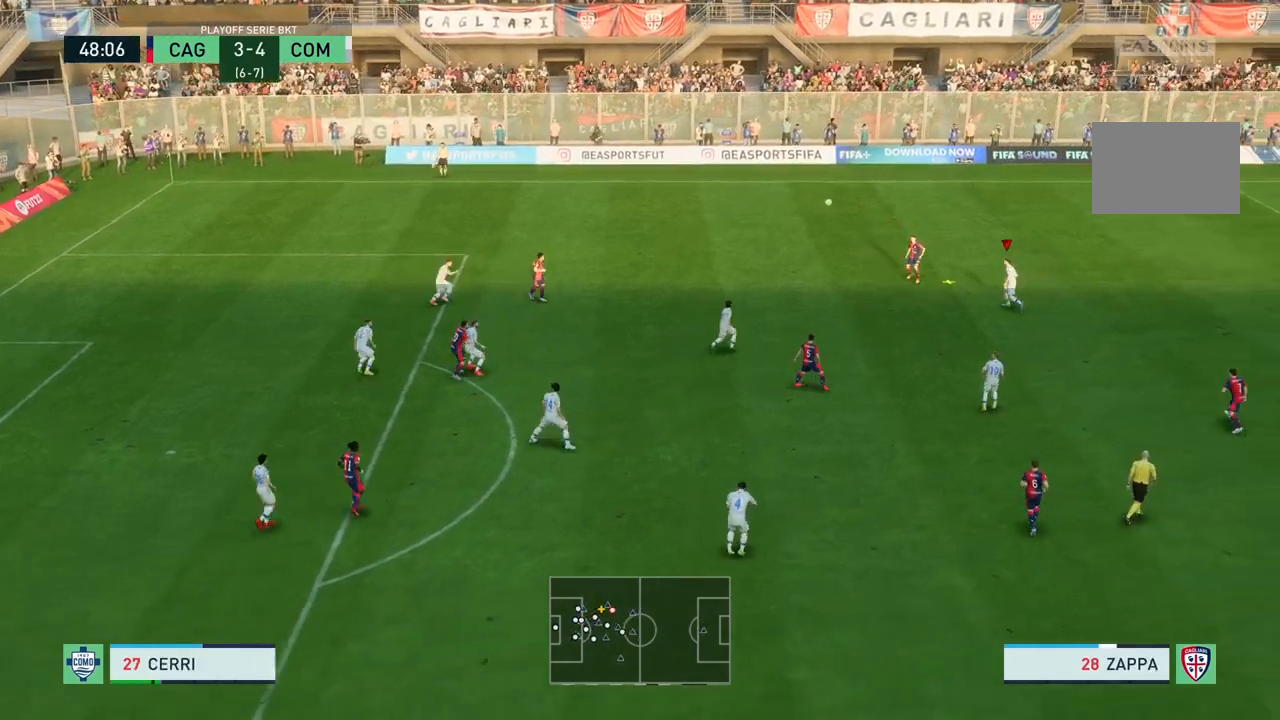
{"buttons": [], "left_stick": "down-left", "right_stick": "center", "events": [[167, "left_stick", "down-left"], [233, "TRIANGLE", "up"]]}
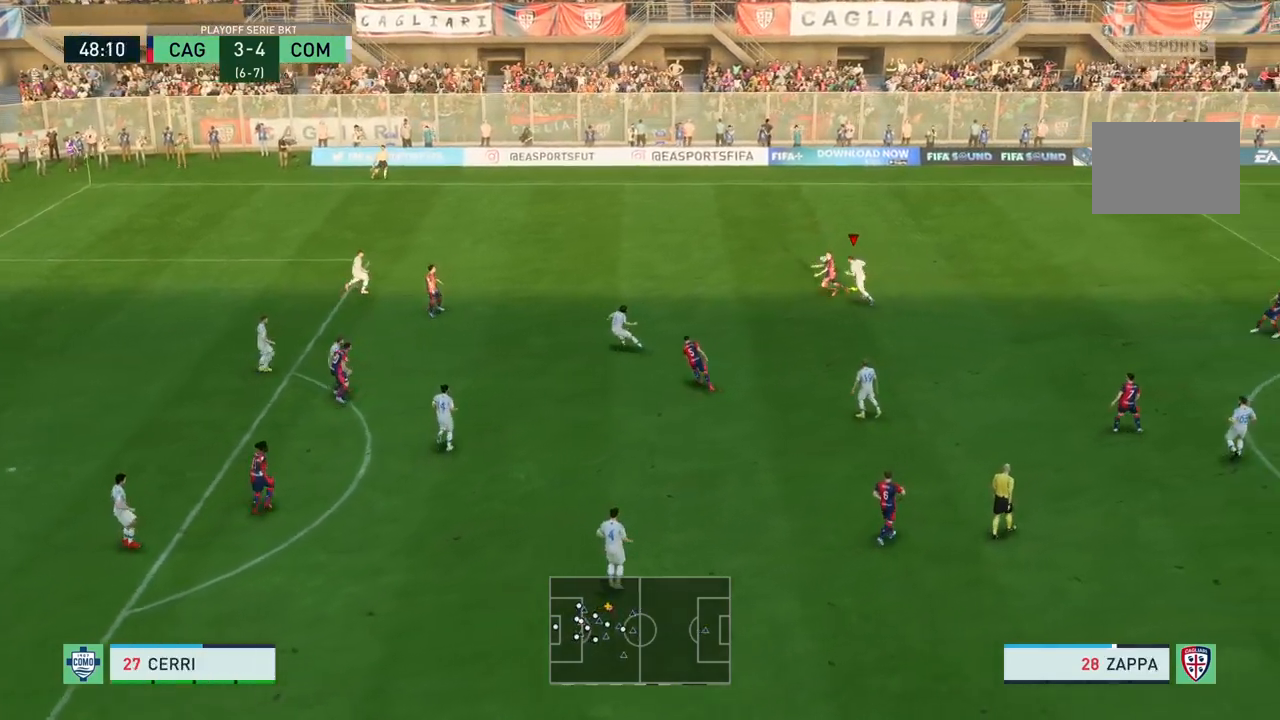
{"buttons": [], "left_stick": "left", "right_stick": "center", "events": [[367, "left_stick", "left"]]}
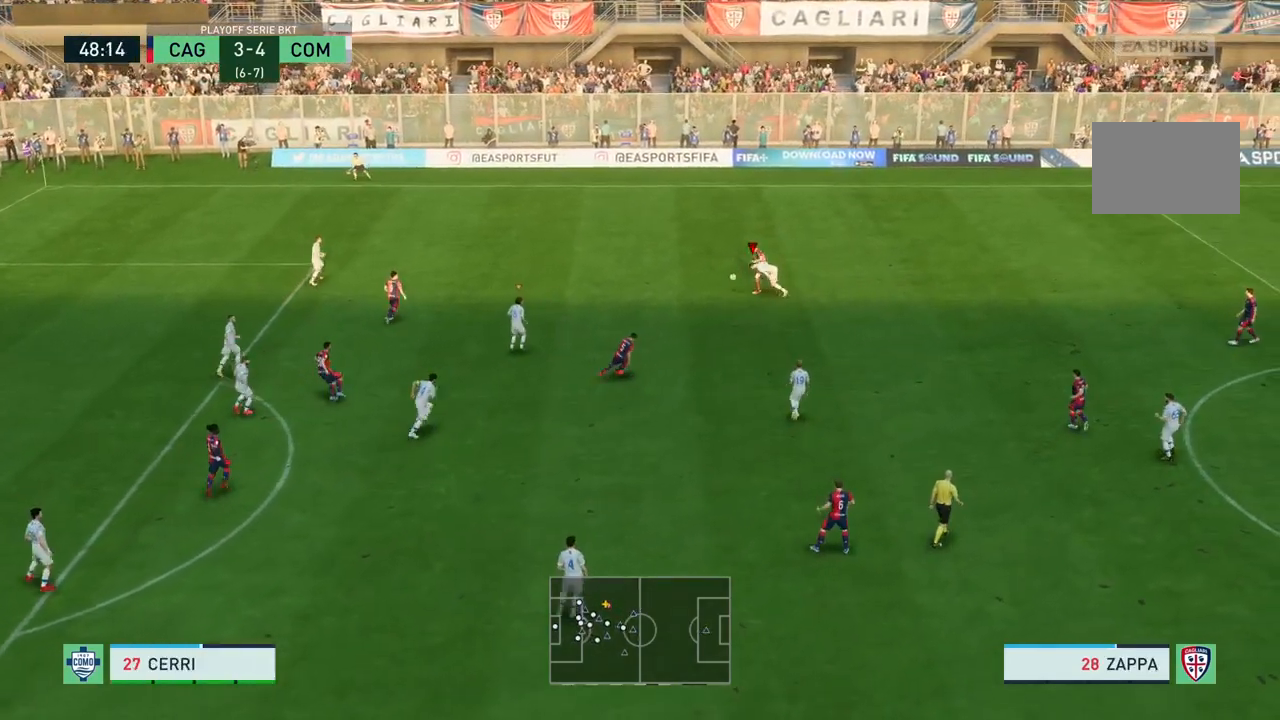
{"buttons": ["R2"], "left_stick": "up-left", "right_stick": "center", "events": [[400, "R2", "down"], [400, "left_stick", "up-left"]]}
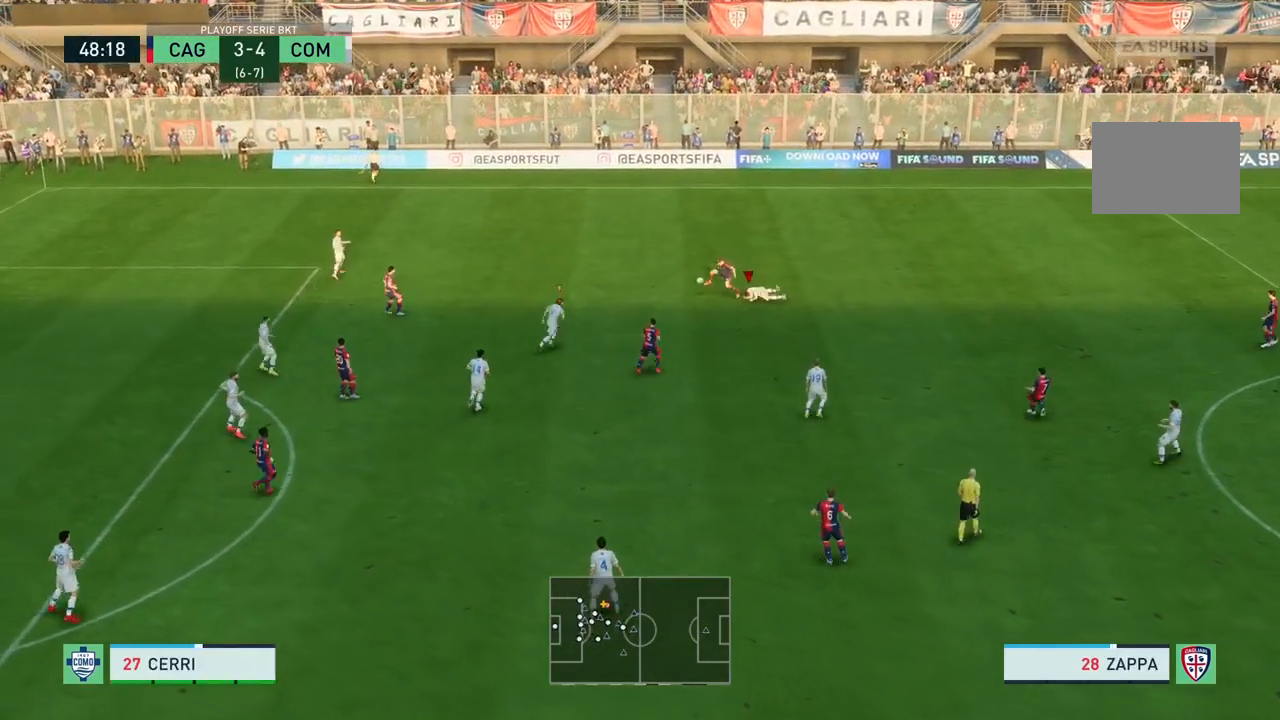
{"buttons": [], "left_stick": "up-left", "right_stick": "center", "events": [[334, "left_stick", "up"], [401, "R2", "up"], [467, "left_stick", "up-left"]]}
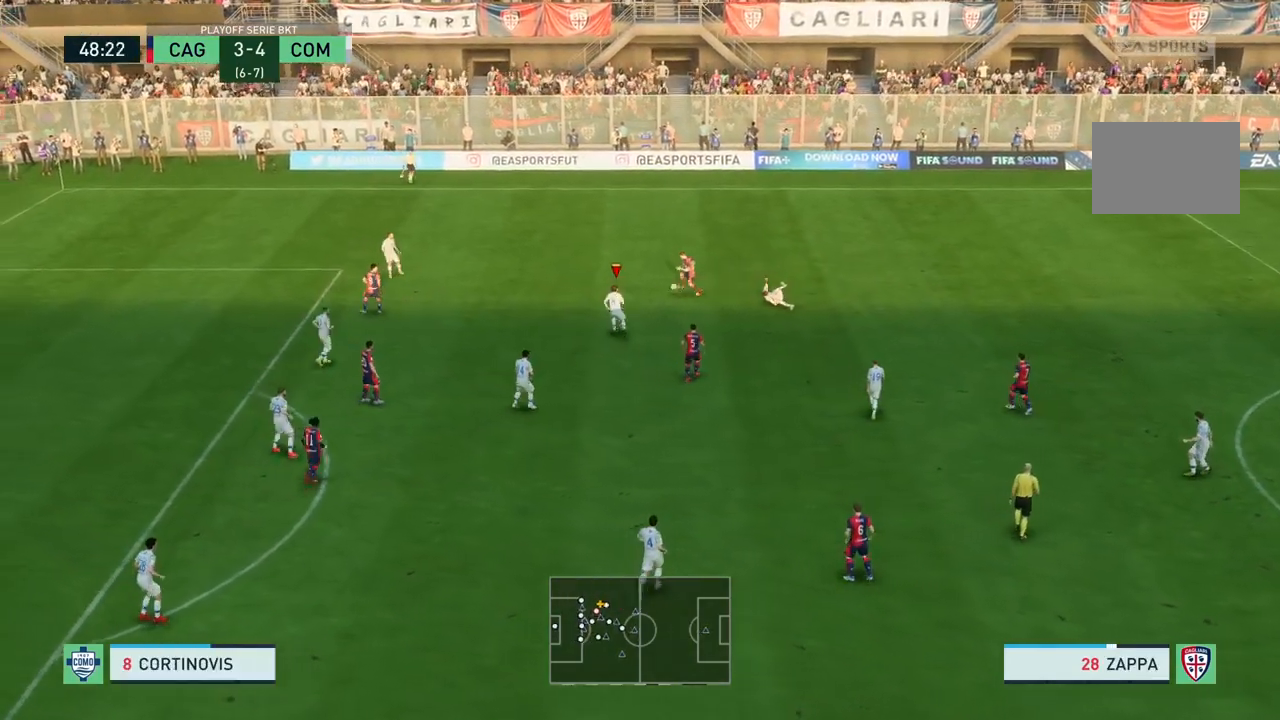
{"buttons": [], "left_stick": "up-right", "right_stick": "center", "events": [[133, "R2", "down"], [467, "R2", "up"], [500, "left_stick", "up-right"]]}
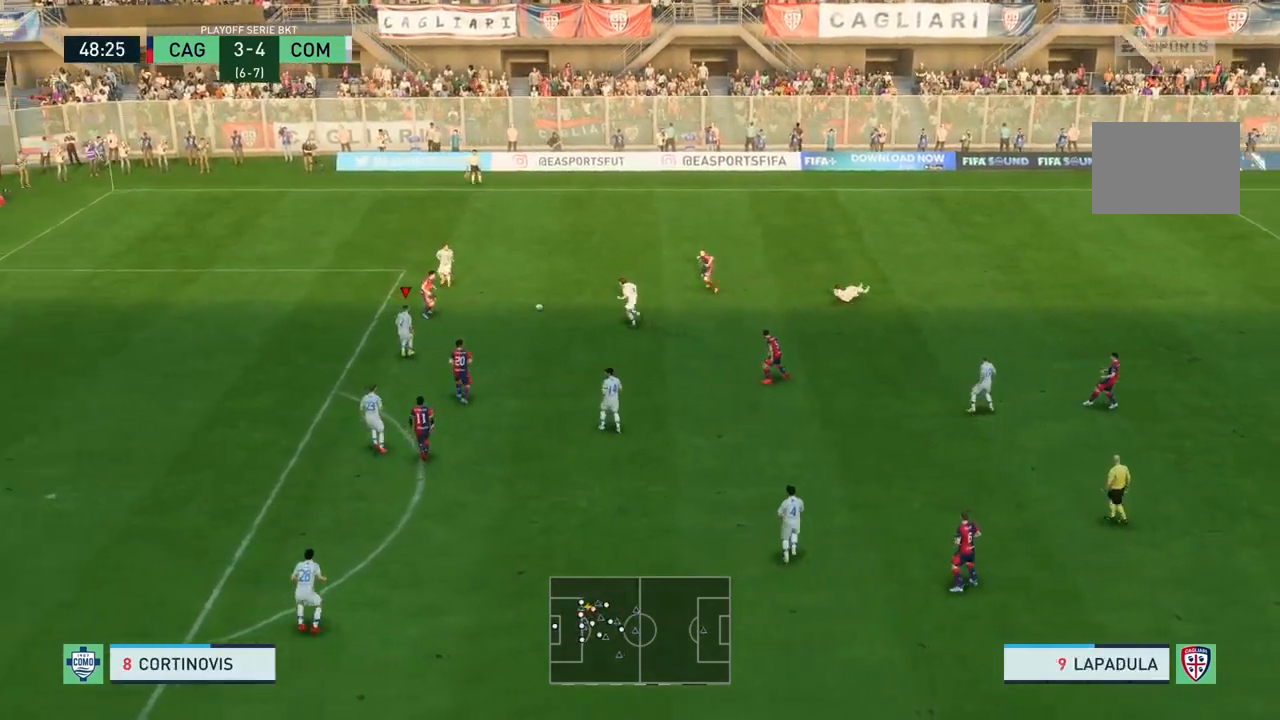
{"buttons": ["L2"], "left_stick": "up", "right_stick": "center", "events": [[201, "L2", "down"], [201, "left_stick", "up"]]}